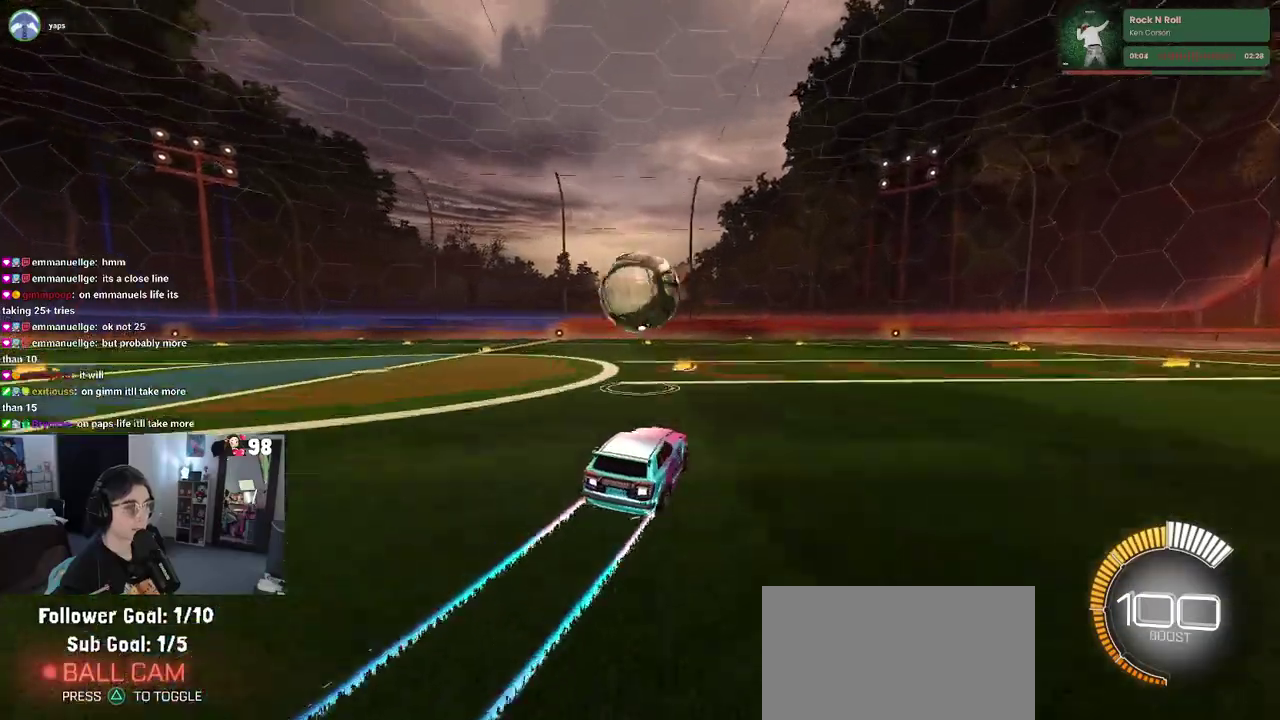
Gameplay with a controller (PlayStation layout); each line is a JSON object with the inputs held at the frame after it. "button_events" lists button changes between this image and that frame as [ms after this image, input, new state], when the widget could be followed in between (sticks are given only as held states). Not read: L1 L2 R1 TOUCHPAD.
{"buttons": ["R2"], "left_stick": "down-right", "right_stick": "center", "button_events": [[33, "CROSS", "down"], [200, "CROSS", "up"], [300, "CROSS", "down"], [450, "CROSS", "up"]]}
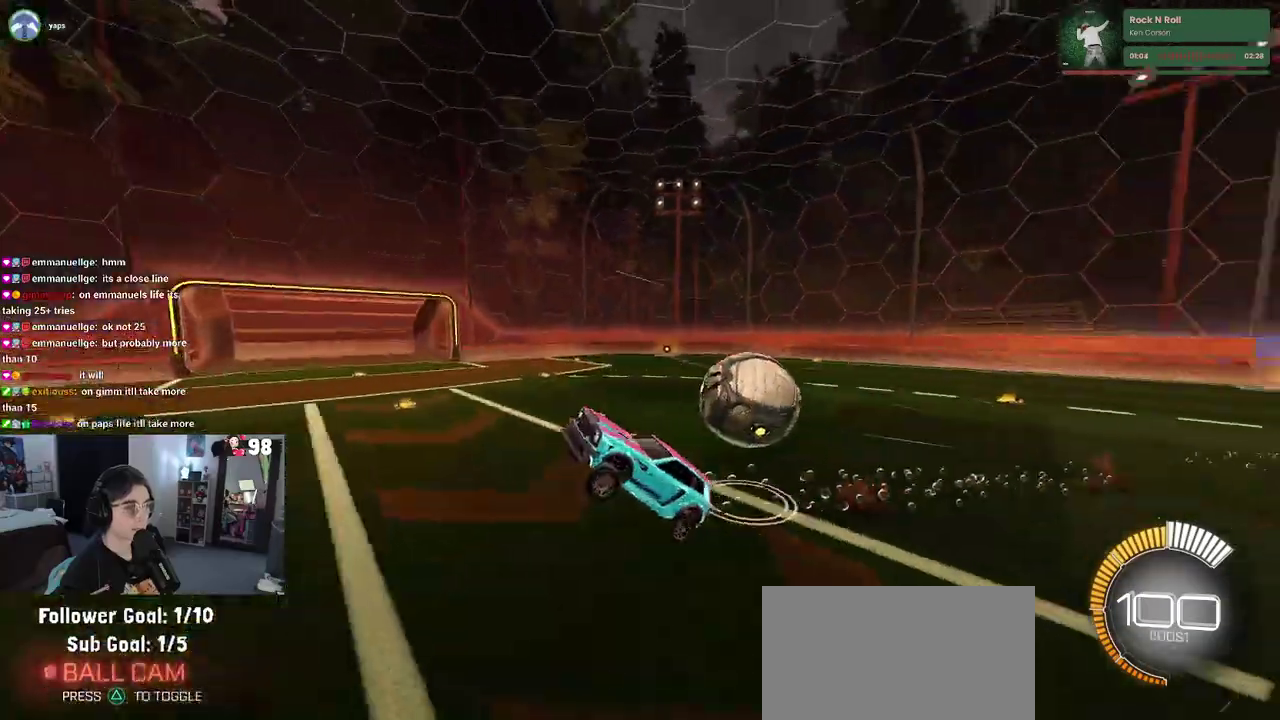
{"buttons": ["R2"], "left_stick": "down-right", "right_stick": "center", "button_events": []}
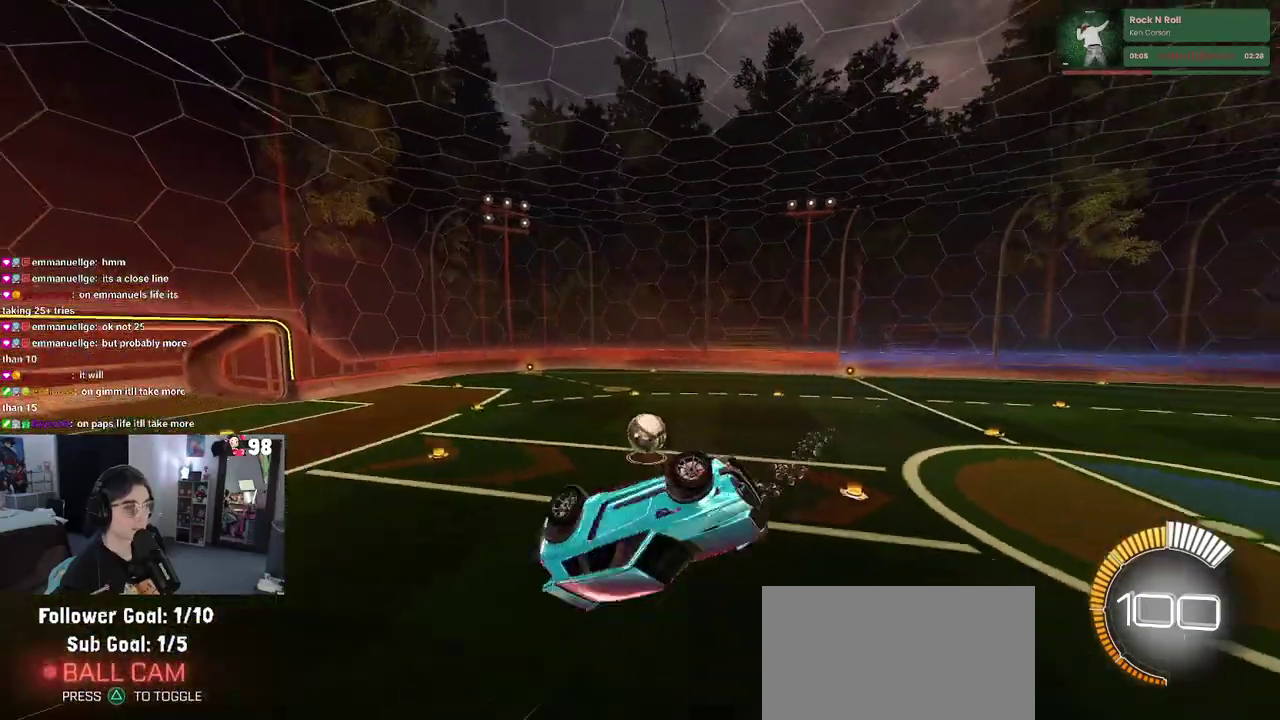
{"buttons": ["SQUARE", "R2"], "left_stick": "right", "right_stick": "center", "button_events": [[483, "SQUARE", "down"]]}
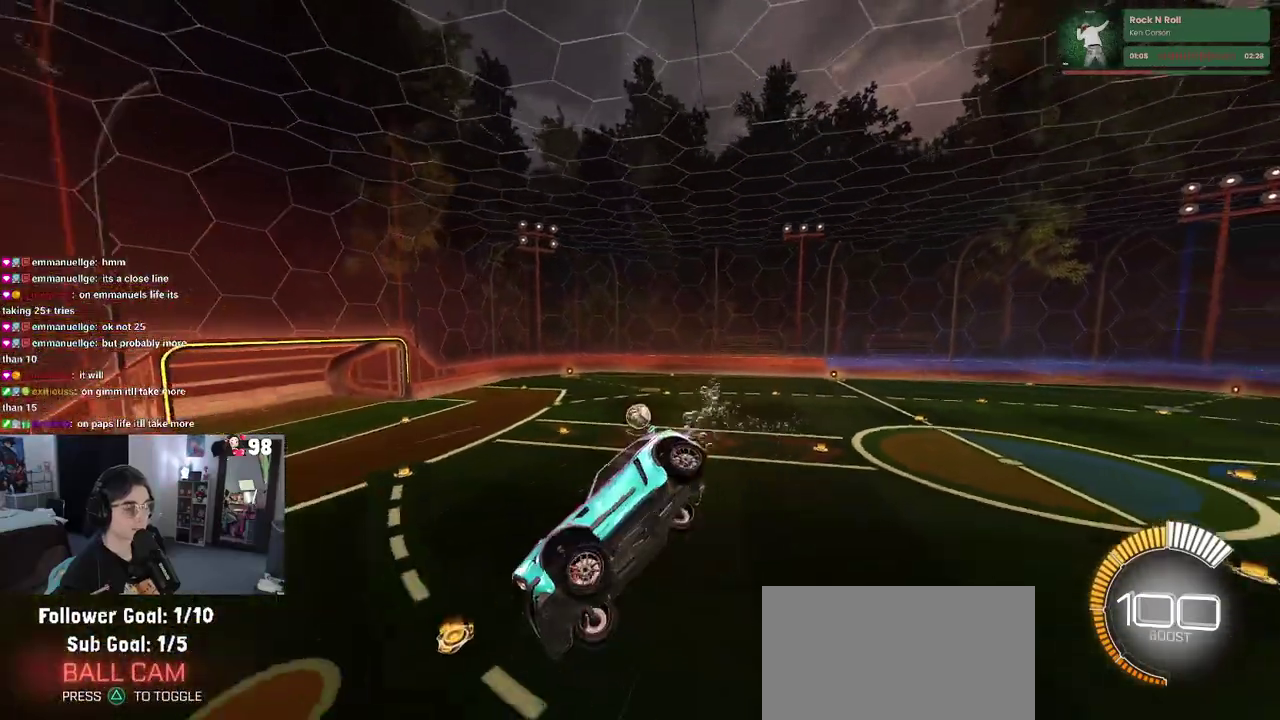
{"buttons": ["R2"], "left_stick": "left", "right_stick": "center", "button_events": [[133, "SQUARE", "up"]]}
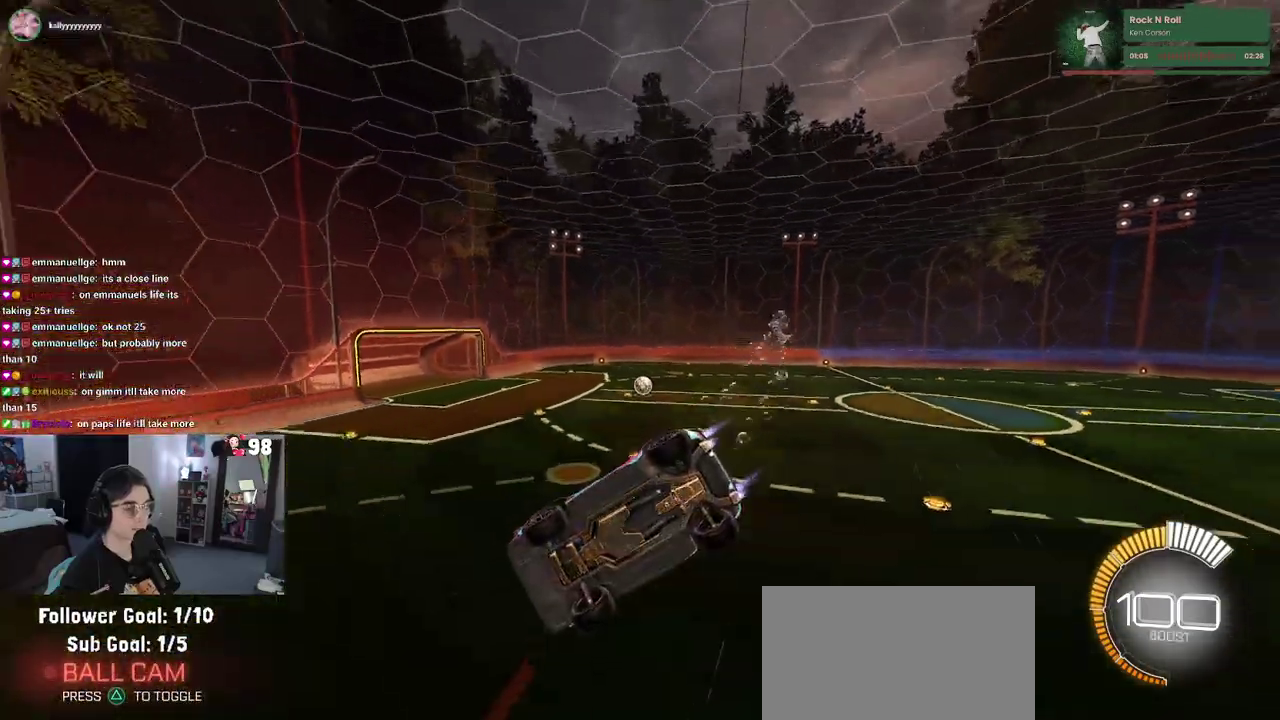
{"buttons": ["CROSS", "R2"], "left_stick": "down", "right_stick": "center", "button_events": [[450, "CROSS", "down"]]}
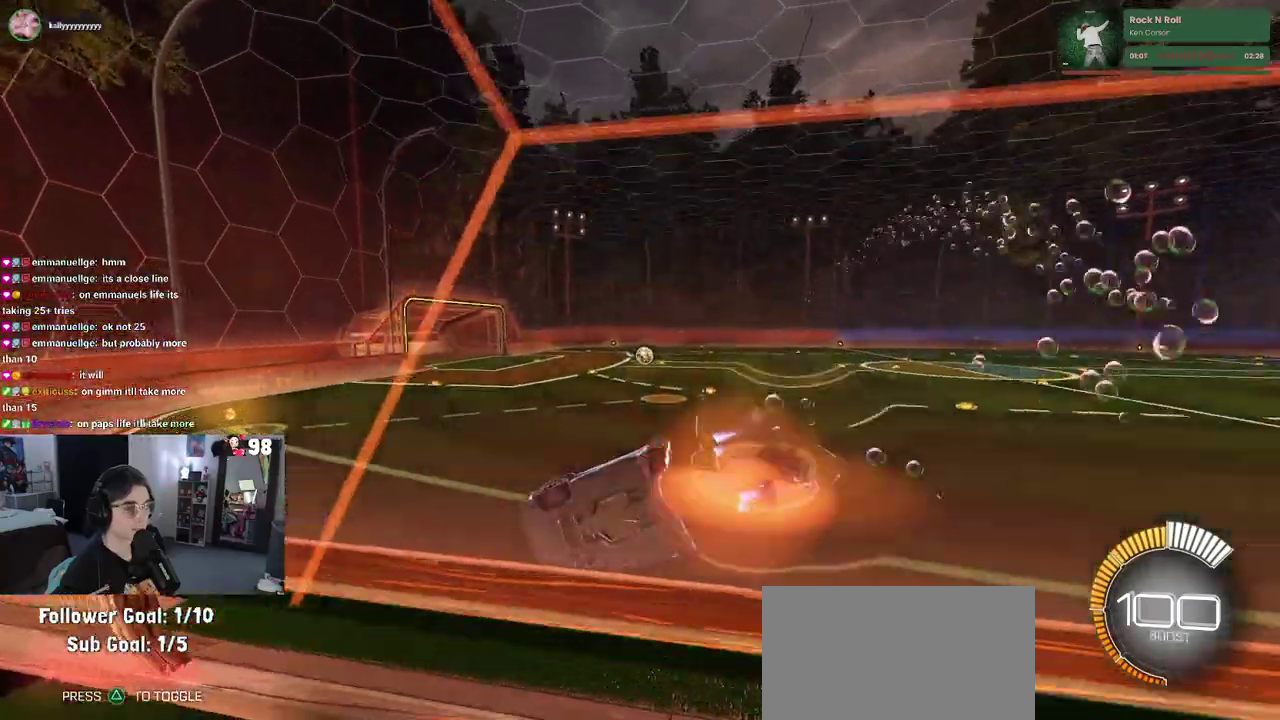
{"buttons": ["CROSS", "R2"], "left_stick": "up", "right_stick": "center", "button_events": [[83, "SQUARE", "down"], [300, "CROSS", "up"], [300, "SQUARE", "up"], [450, "CROSS", "down"]]}
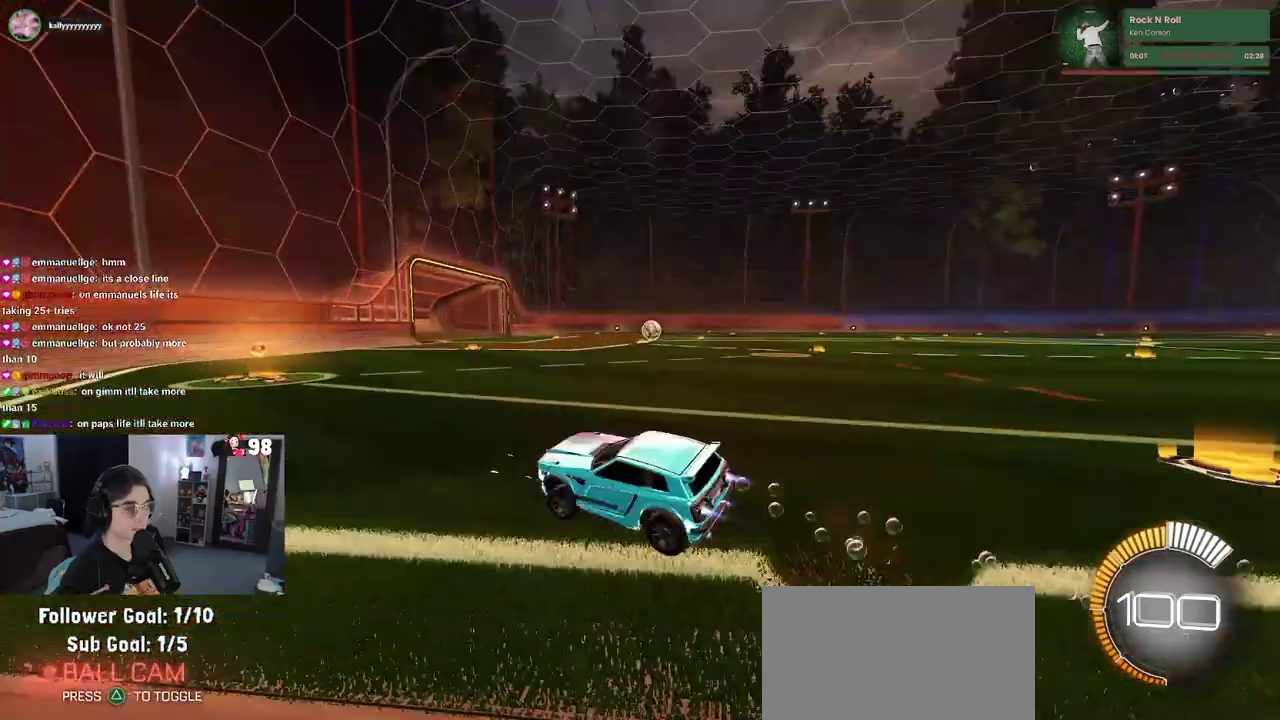
{"buttons": ["SQUARE", "R2"], "left_stick": "down-right", "right_stick": "center", "button_events": [[67, "CROSS", "up"], [400, "SQUARE", "down"]]}
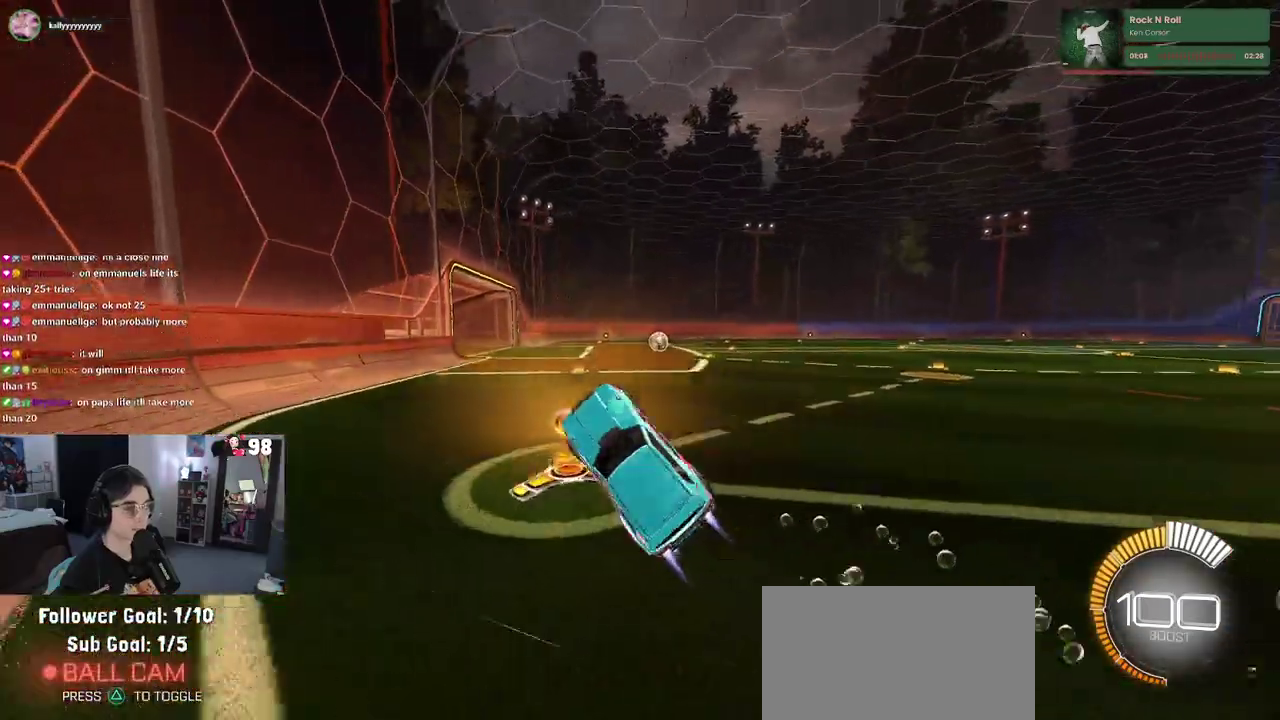
{"buttons": ["R2"], "left_stick": "up", "right_stick": "center", "button_events": [[100, "SQUARE", "up"], [367, "SQUARE", "down"], [500, "SQUARE", "up"]]}
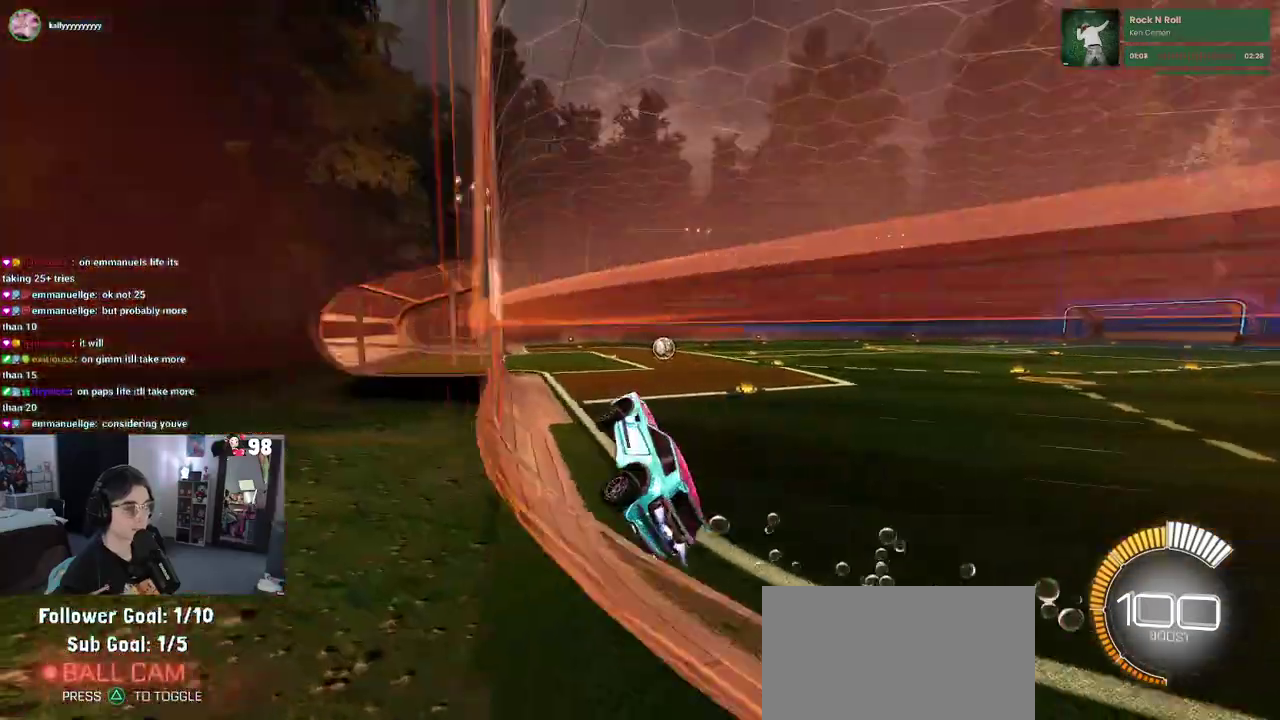
{"buttons": ["R2"], "left_stick": "right", "right_stick": "center", "button_events": [[67, "CROSS", "down"], [200, "CROSS", "up"]]}
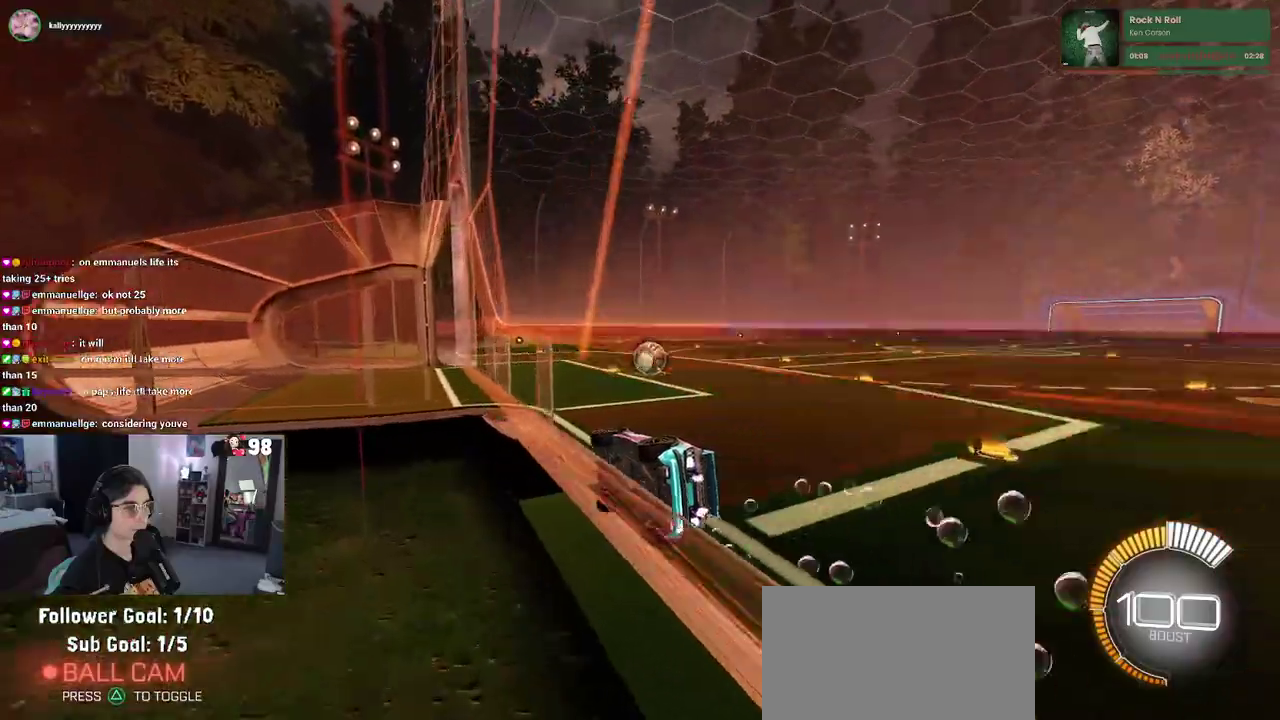
{"buttons": ["R2"], "left_stick": "center", "right_stick": "center", "button_events": []}
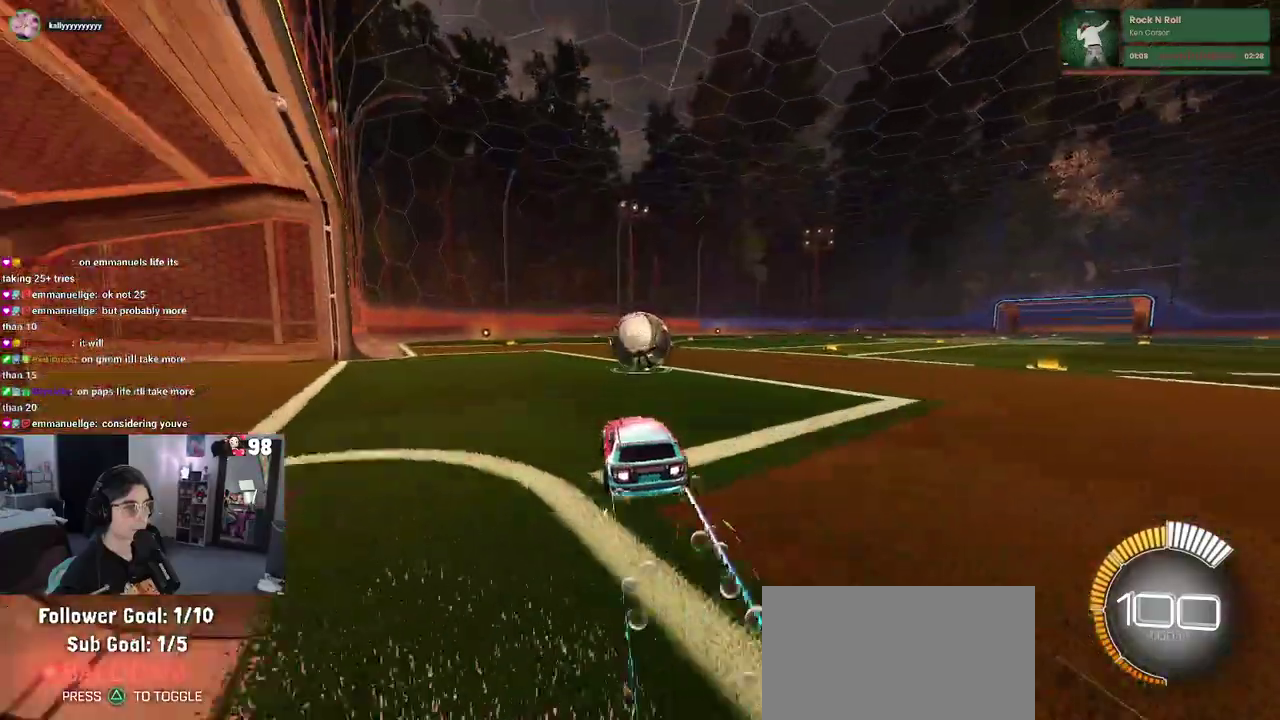
{"buttons": ["R2"], "left_stick": "left", "right_stick": "center", "button_events": []}
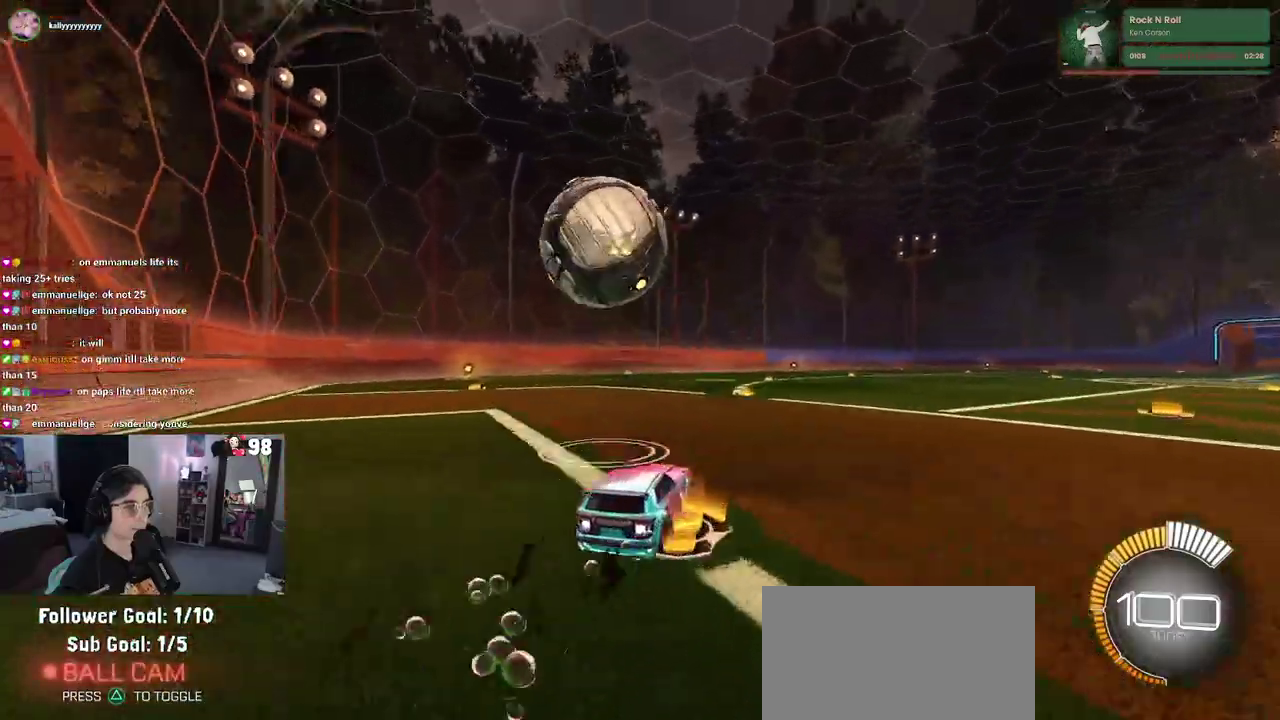
{"buttons": ["R2"], "left_stick": "down", "right_stick": "center", "button_events": [[167, "CROSS", "down"], [383, "CROSS", "up"]]}
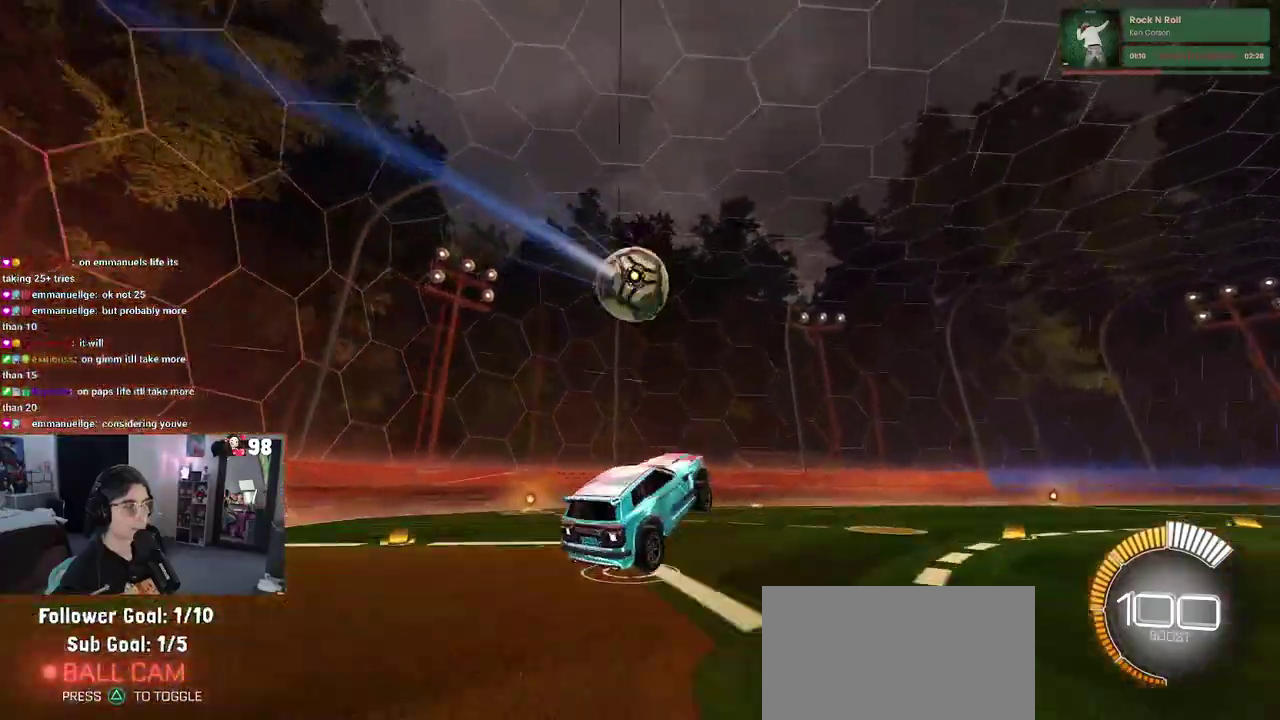
{"buttons": [], "left_stick": "up-right", "right_stick": "center", "button_events": [[100, "R2", "up"]]}
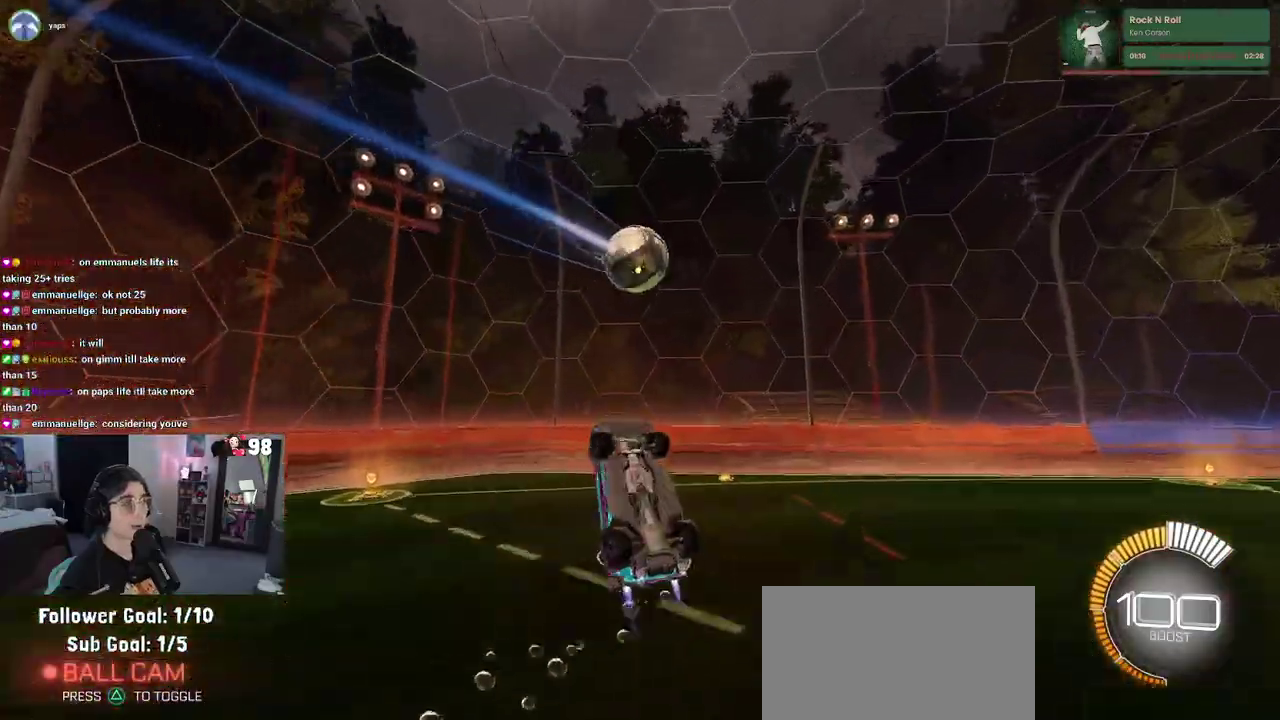
{"buttons": [], "left_stick": "up-right", "right_stick": "center", "button_events": []}
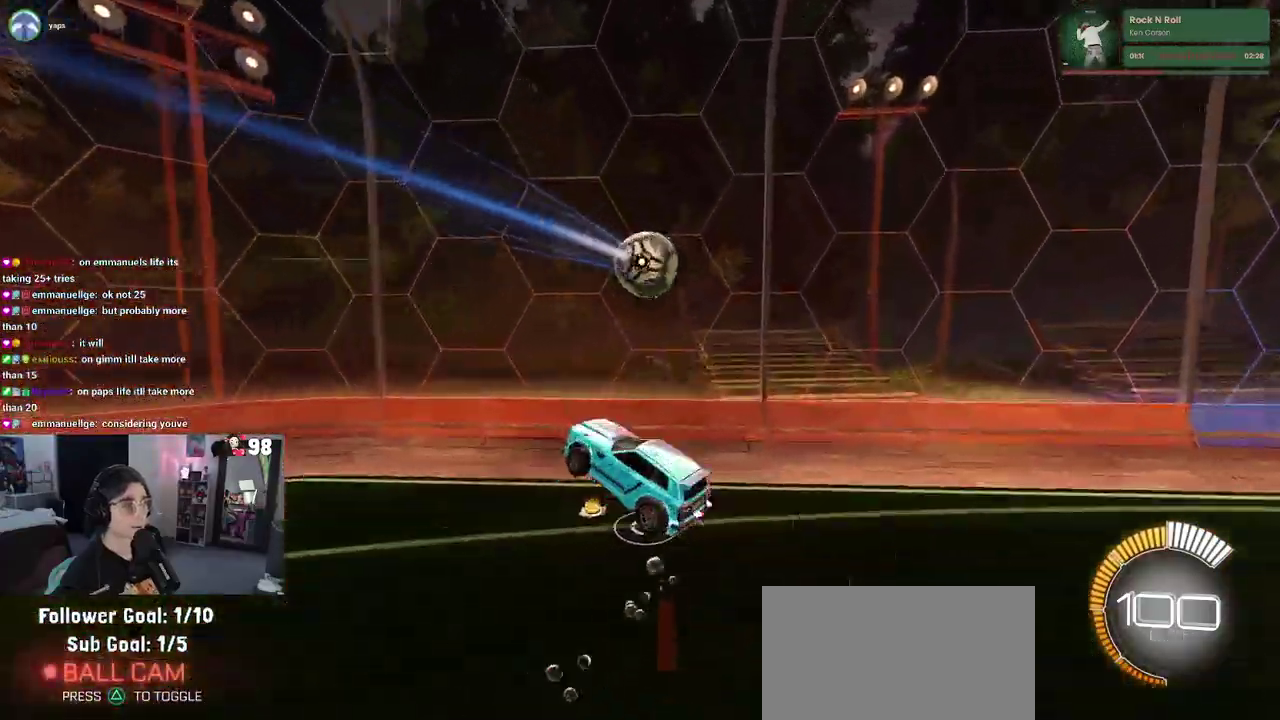
{"buttons": ["SQUARE", "R2"], "left_stick": "down-right", "right_stick": "center", "button_events": [[133, "R2", "down"], [217, "SQUARE", "down"]]}
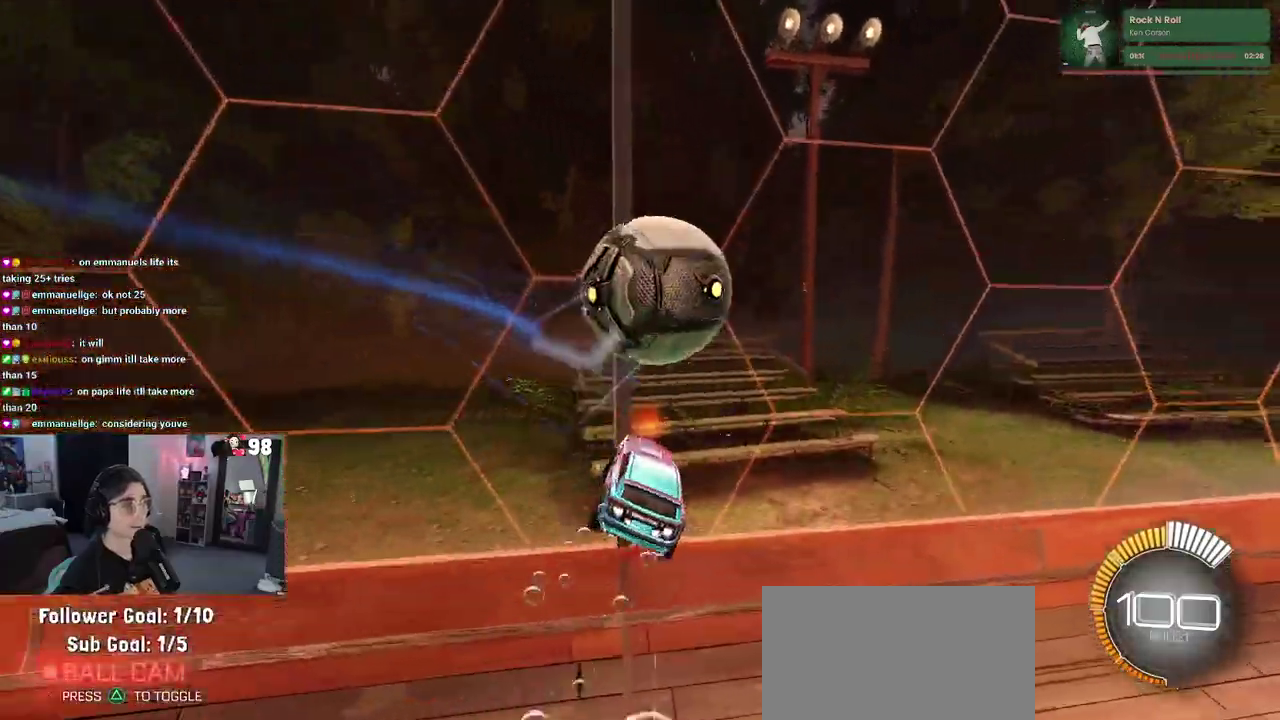
{"buttons": ["SQUARE", "R2"], "left_stick": "down-right", "right_stick": "center", "button_events": [[283, "CROSS", "down"], [433, "CROSS", "up"]]}
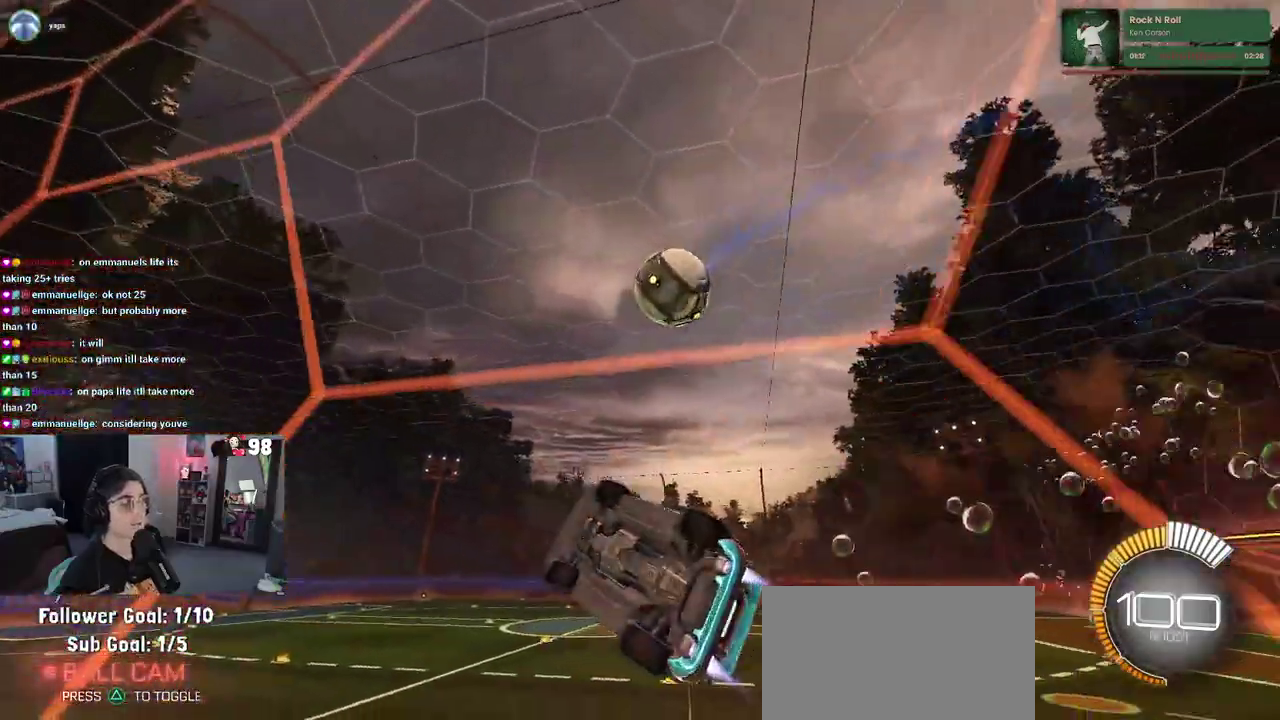
{"buttons": ["SQUARE", "R2"], "left_stick": "right", "right_stick": "center", "button_events": []}
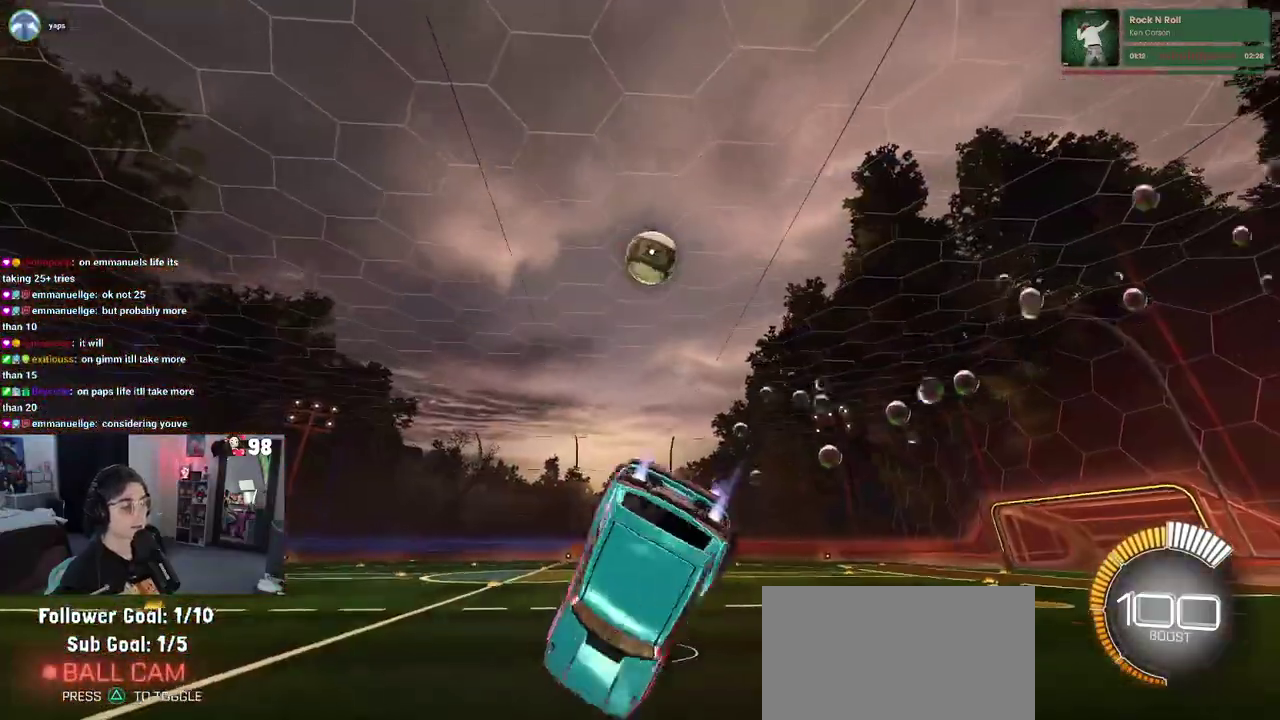
{"buttons": ["R2"], "left_stick": "center", "right_stick": "center", "button_events": [[217, "SQUARE", "up"]]}
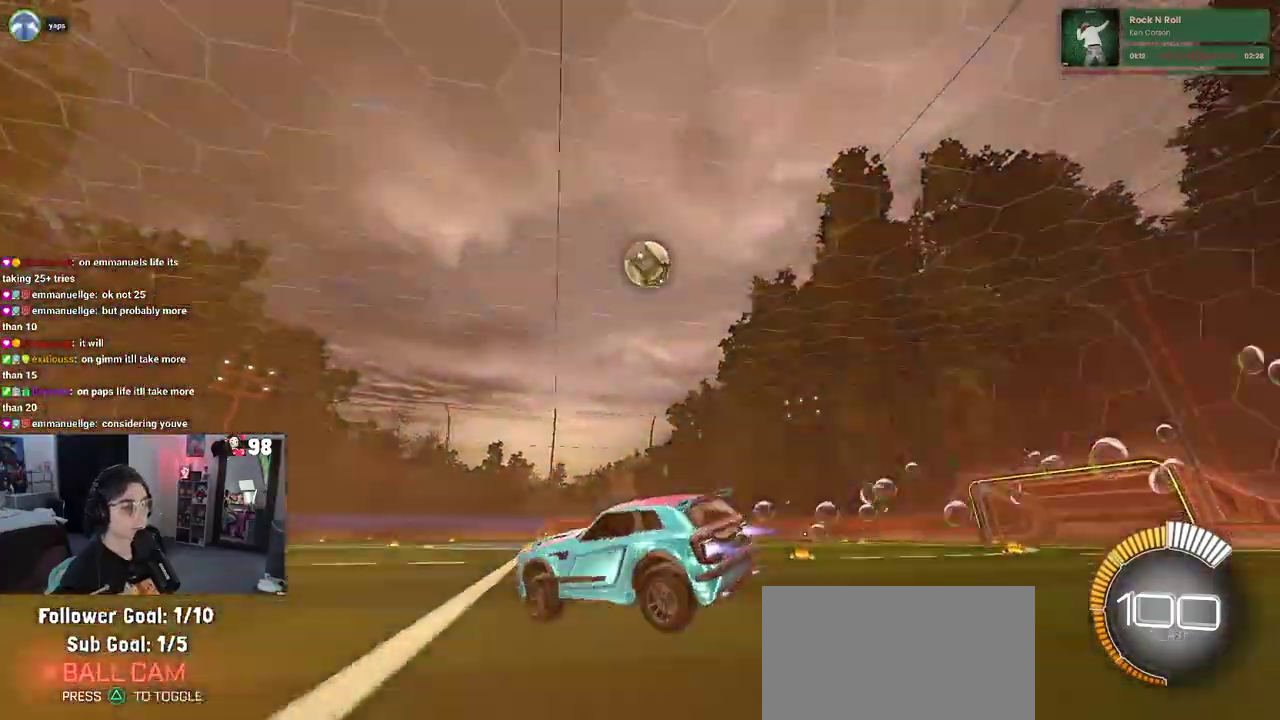
{"buttons": ["R2"], "left_stick": "right", "right_stick": "center", "button_events": []}
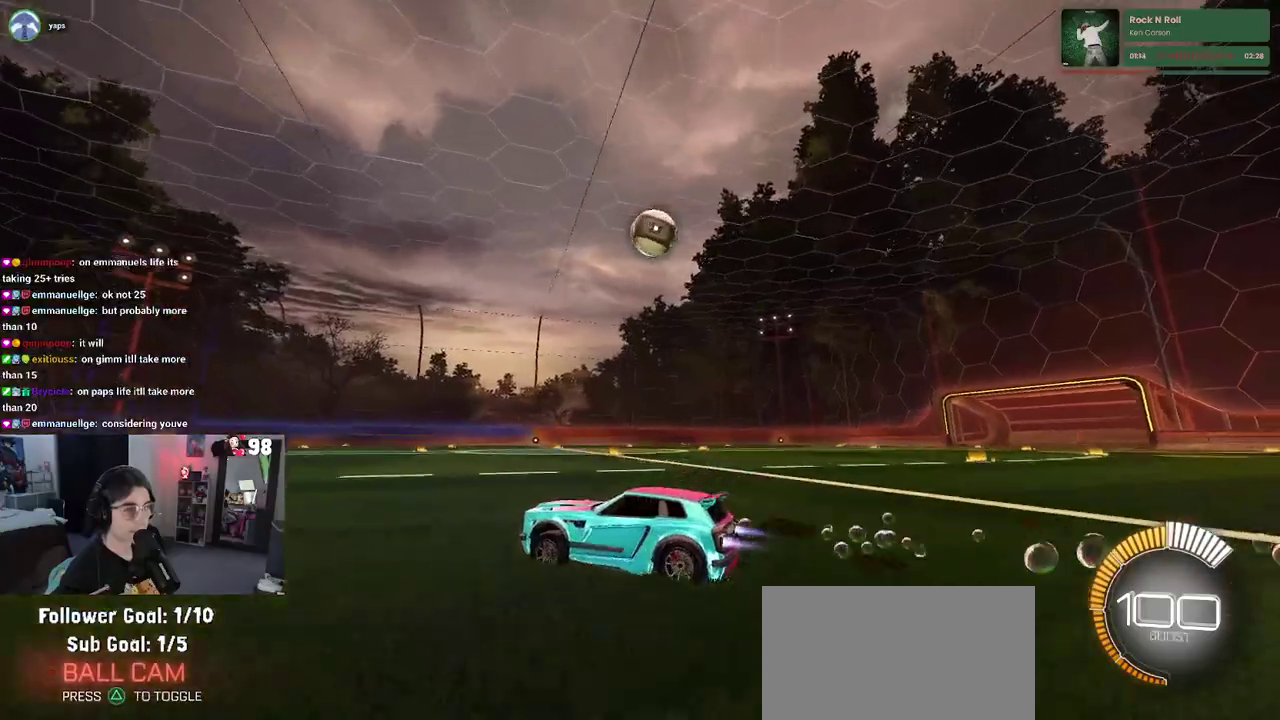
{"buttons": ["R2"], "left_stick": "center", "right_stick": "center", "button_events": []}
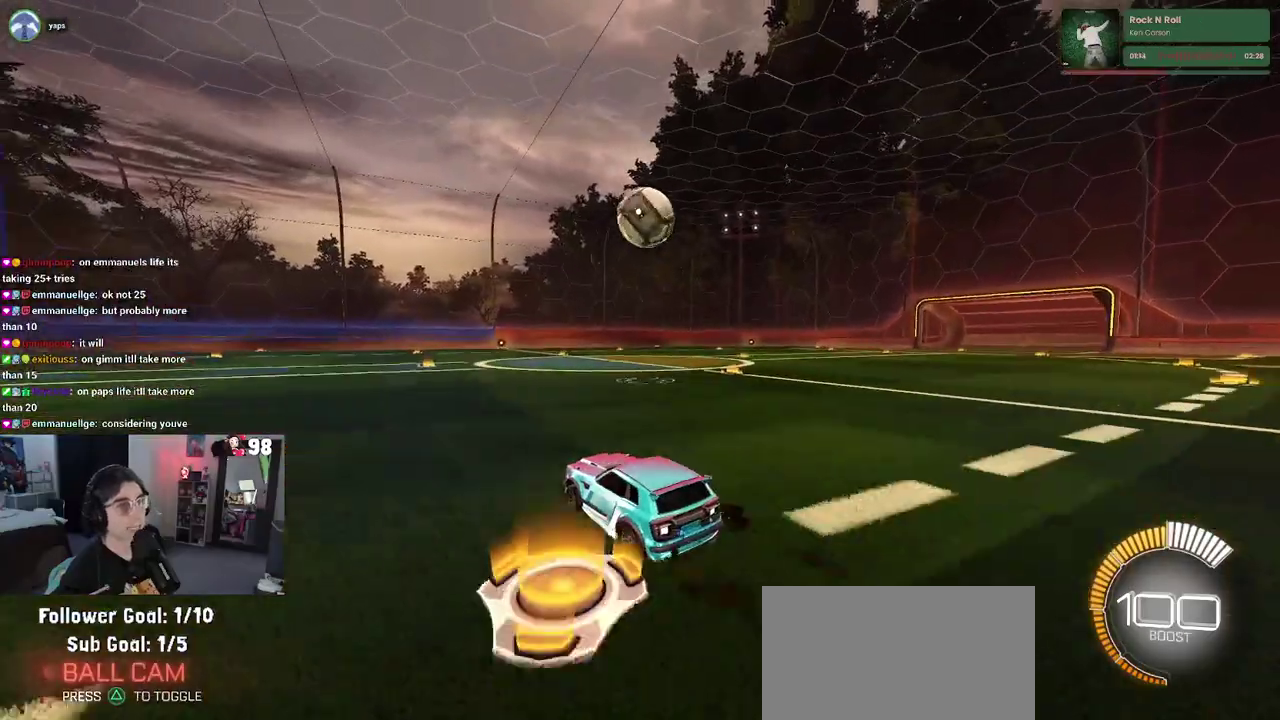
{"buttons": ["CROSS", "R2"], "left_stick": "center", "right_stick": "center", "button_events": [[400, "CROSS", "down"]]}
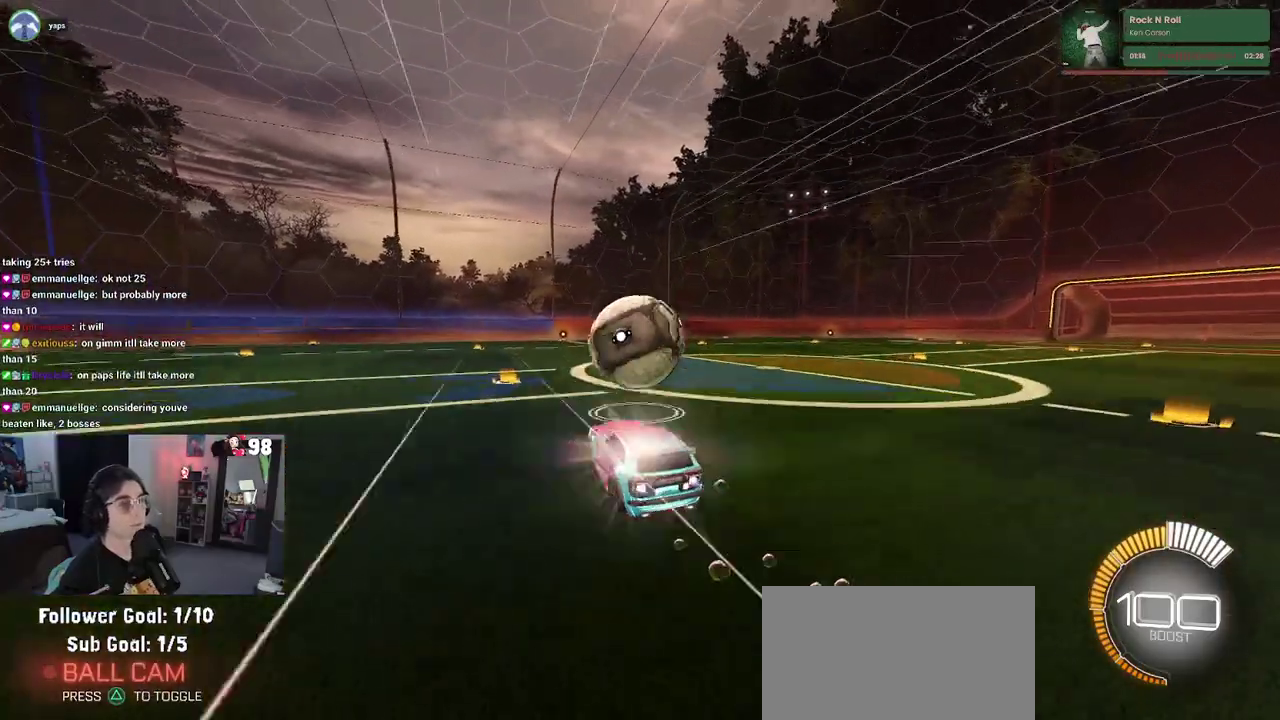
{"buttons": ["R2"], "left_stick": "down-left", "right_stick": "center", "button_events": [[50, "CROSS", "up"], [133, "CROSS", "down"], [267, "CROSS", "up"]]}
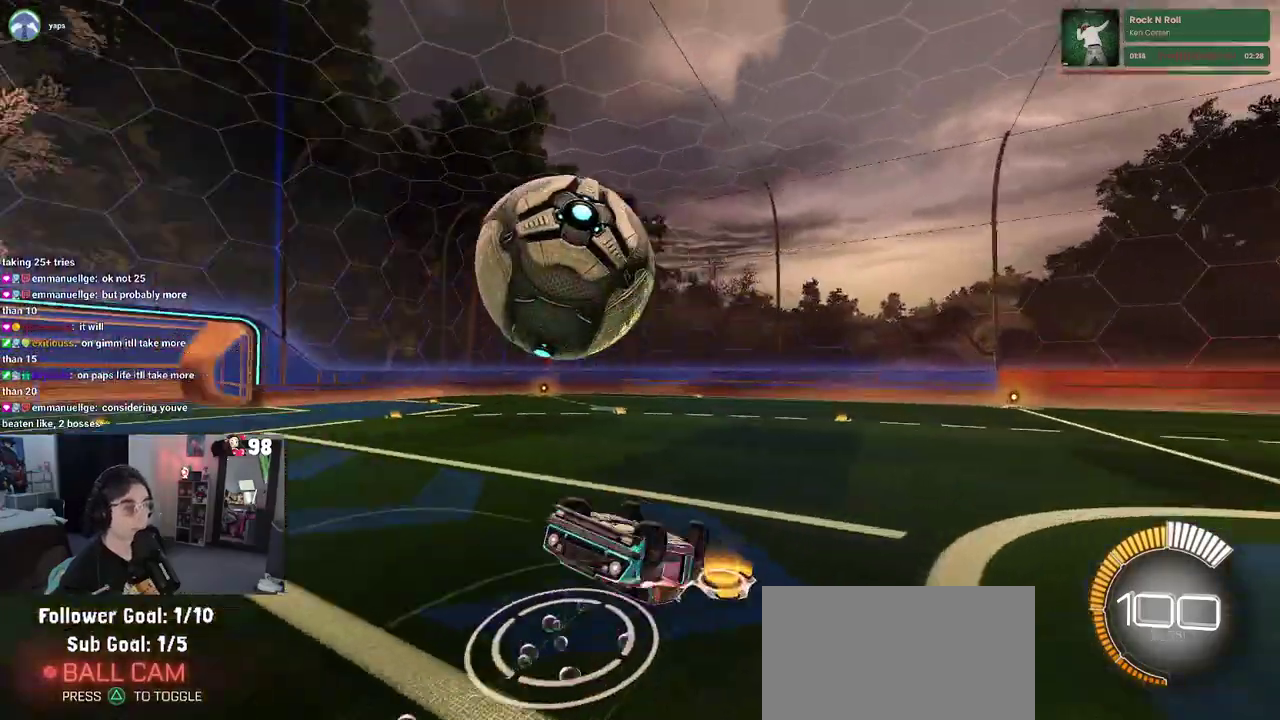
{"buttons": ["R2"], "left_stick": "left", "right_stick": "center", "button_events": []}
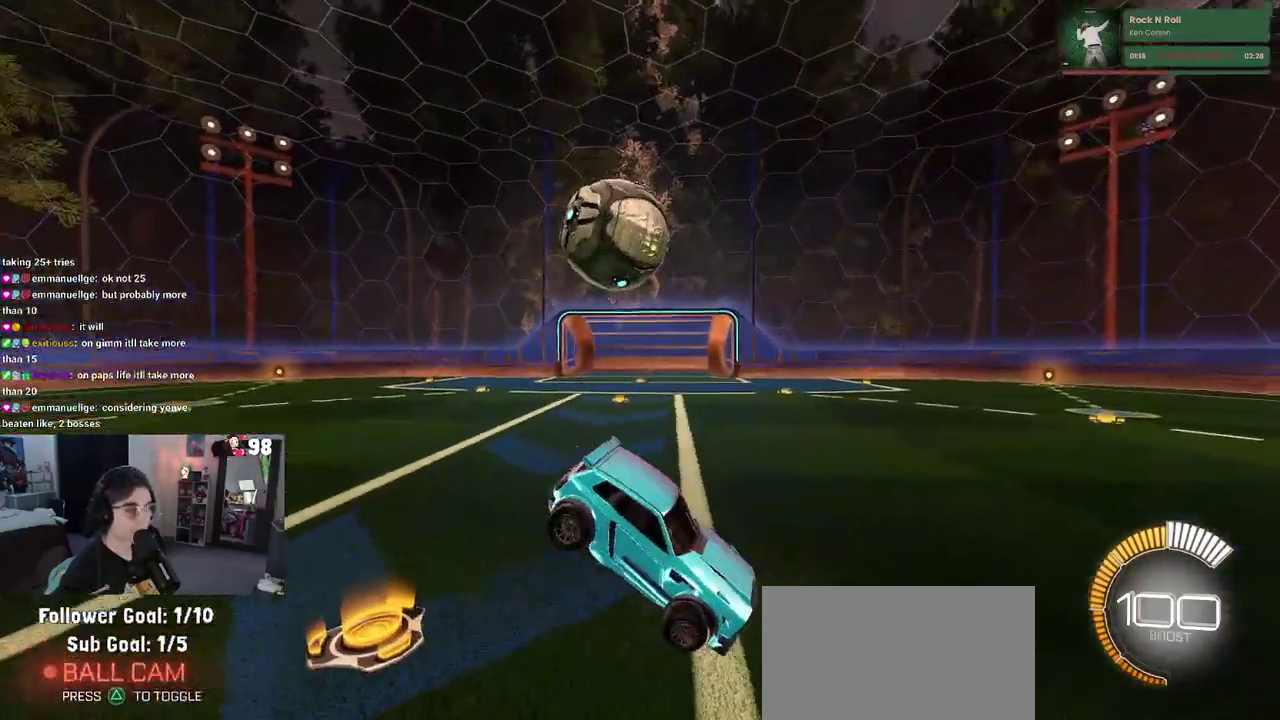
{"buttons": ["R2"], "left_stick": "left", "right_stick": "center", "button_events": []}
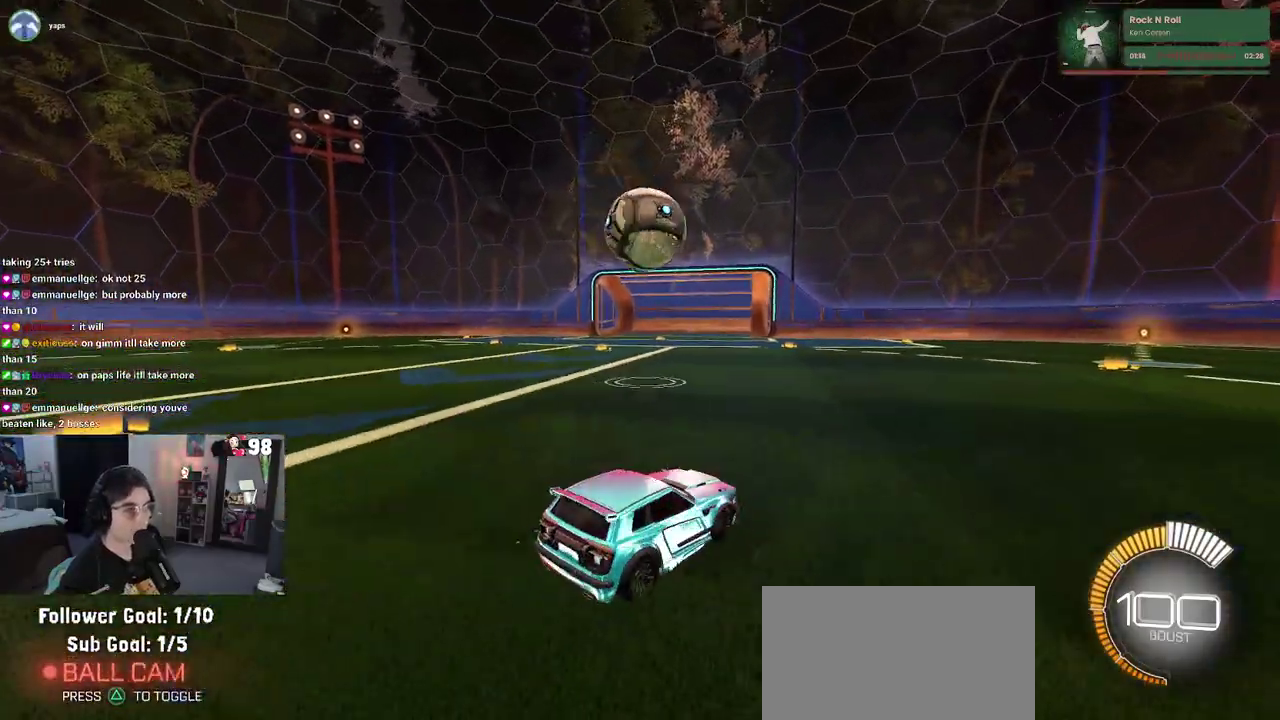
{"buttons": ["R2"], "left_stick": "down-right", "right_stick": "center", "button_events": []}
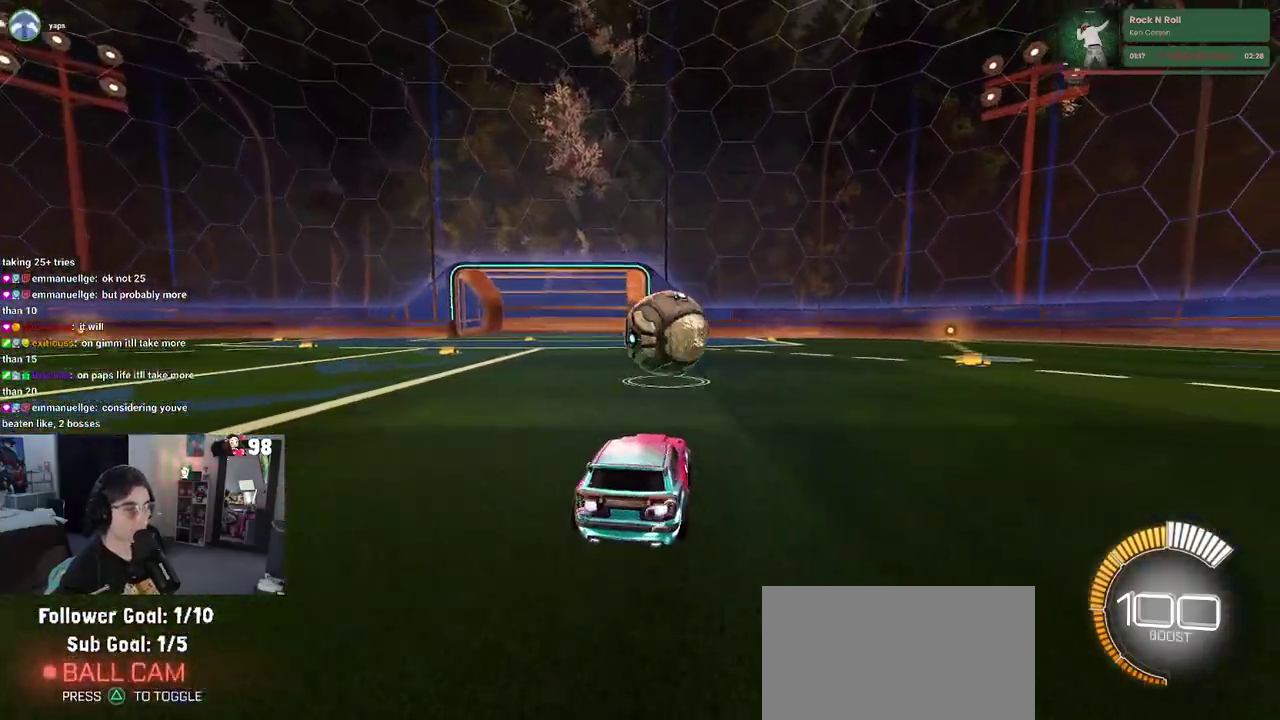
{"buttons": ["CROSS", "R2"], "left_stick": "down", "right_stick": "center", "button_events": [[367, "CROSS", "down"]]}